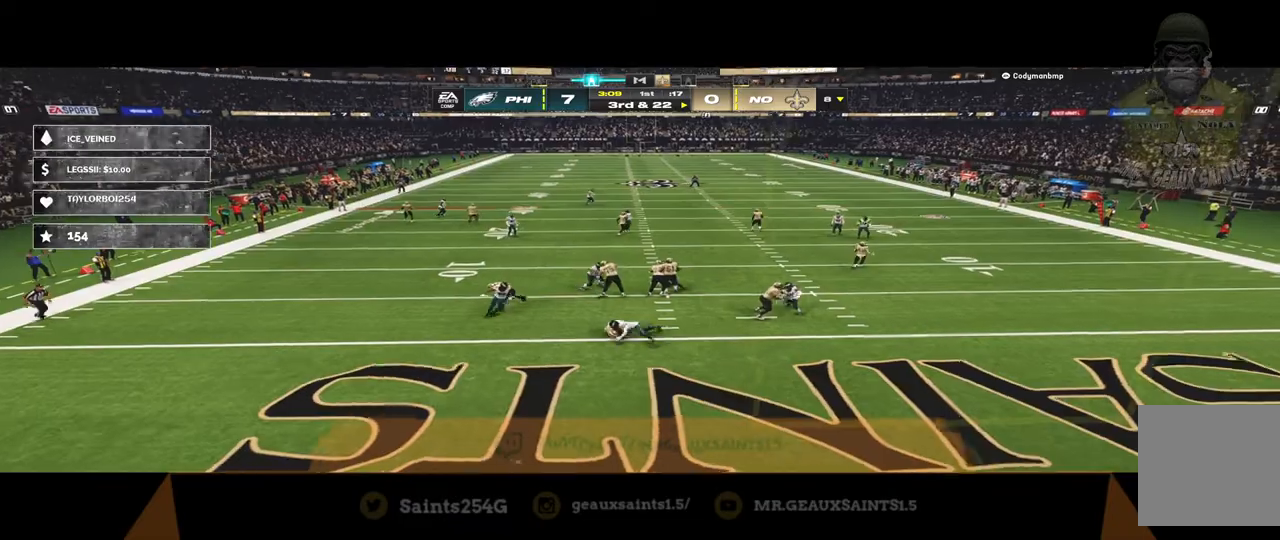
Gameplay with a controller (Xbox layout); each line is a JSON object with the inputs held at the frame after it. "events" lists button and stick changes between this image and that frame as [ms after this image, input, new state], when the widget could be followed in between.
{"buttons": [], "left_stick": "right", "right_stick": "center", "events": [[500, "R1", "up"]]}
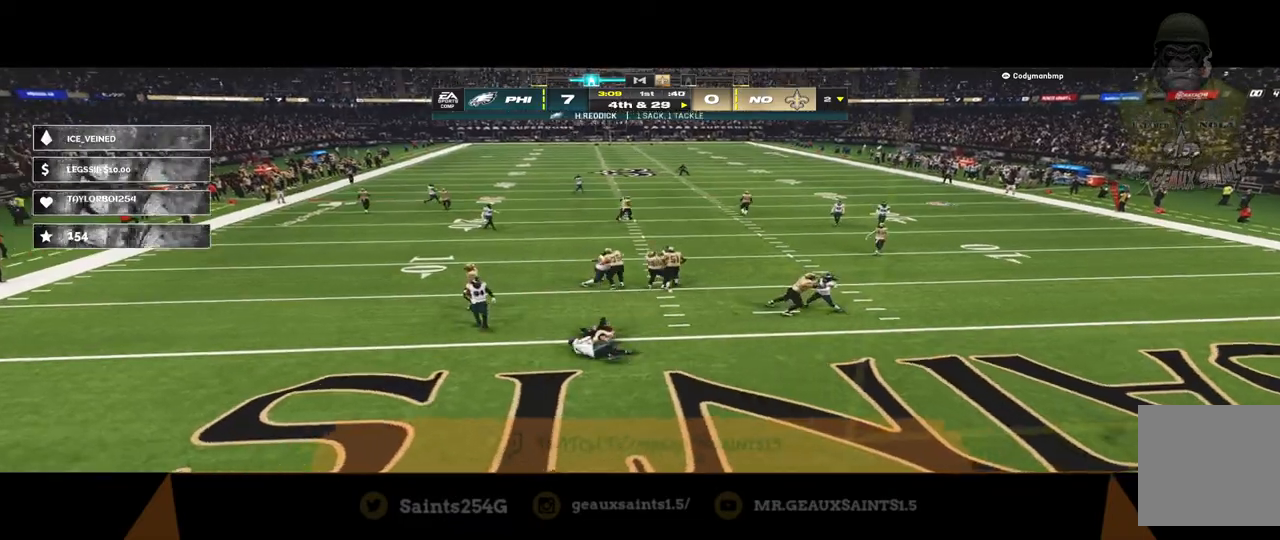
{"buttons": [], "left_stick": "center", "right_stick": "center", "events": [[67, "left_stick", "center"]]}
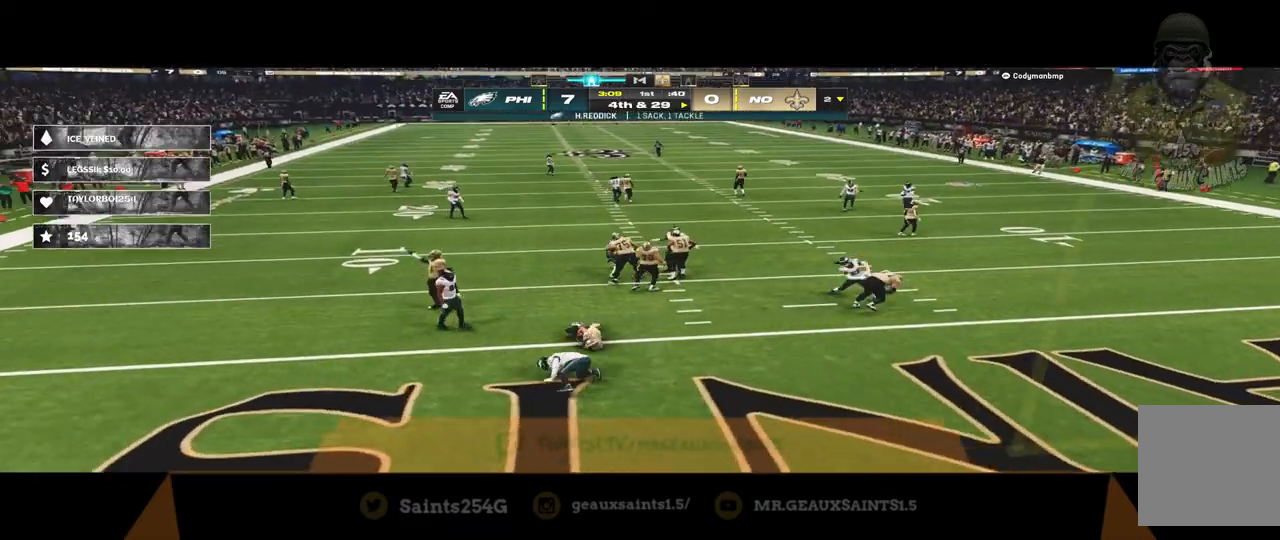
{"buttons": [], "left_stick": "center", "right_stick": "center", "events": []}
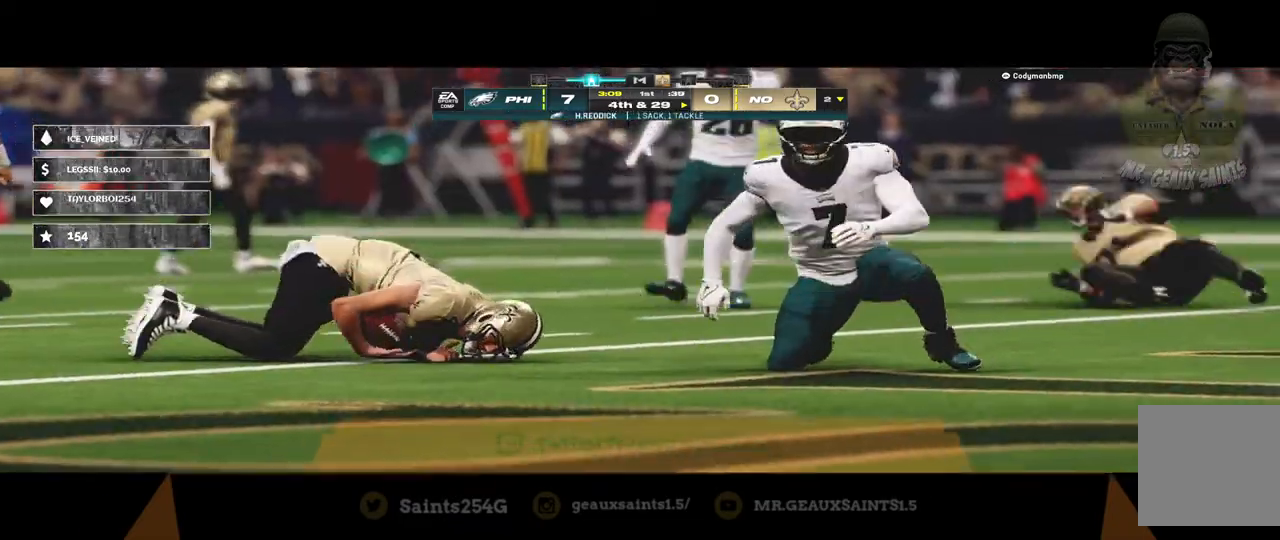
{"buttons": [], "left_stick": "center", "right_stick": "center", "events": []}
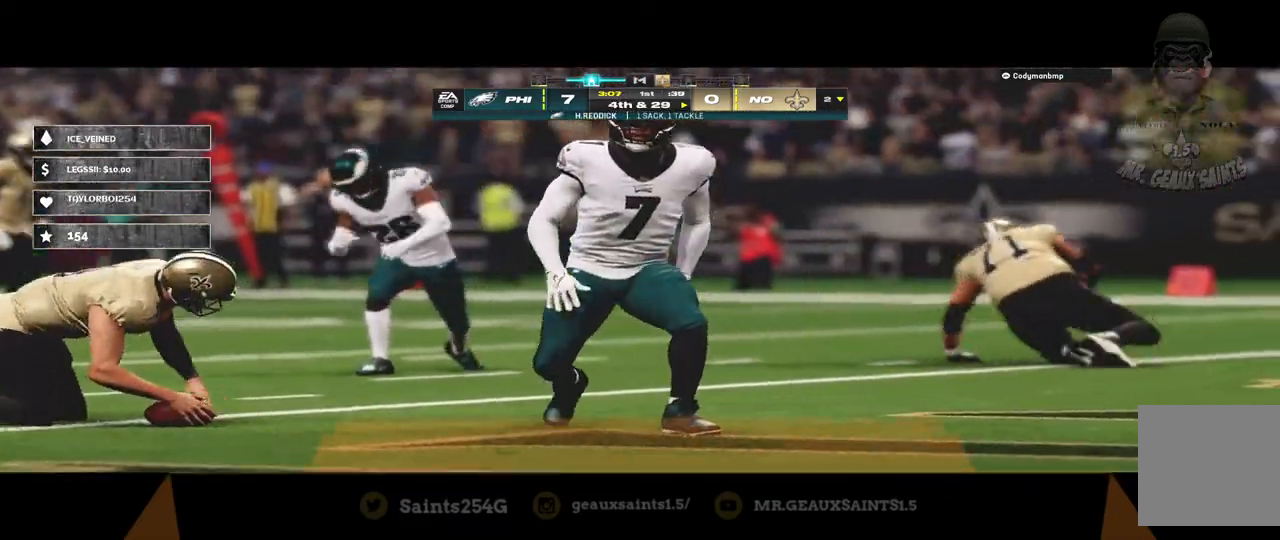
{"buttons": [], "left_stick": "center", "right_stick": "center", "events": []}
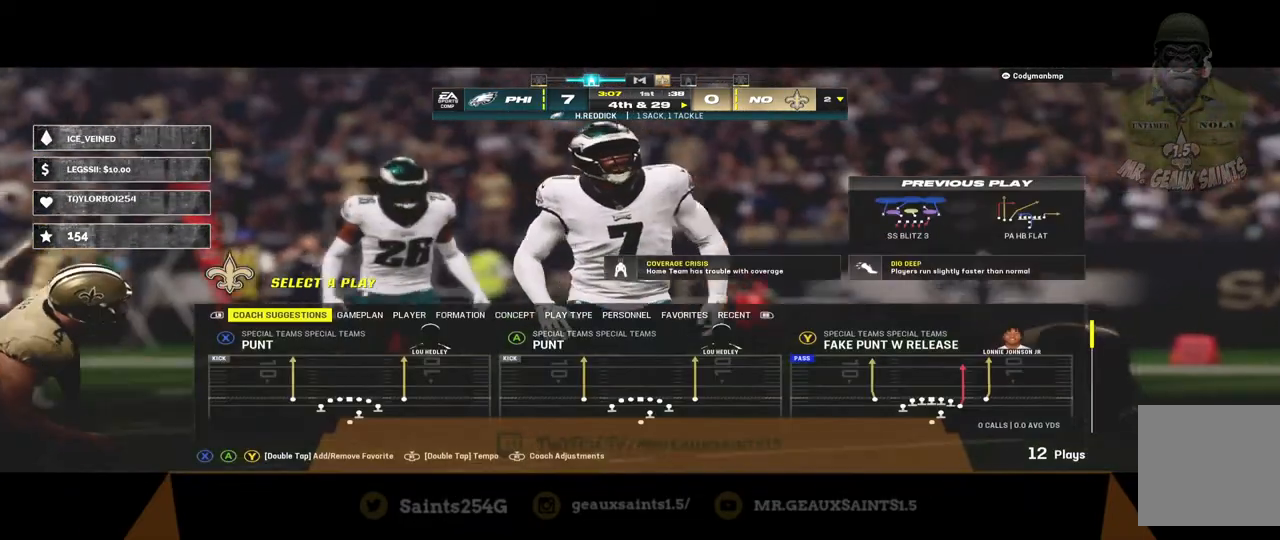
{"buttons": [], "left_stick": "center", "right_stick": "center", "events": []}
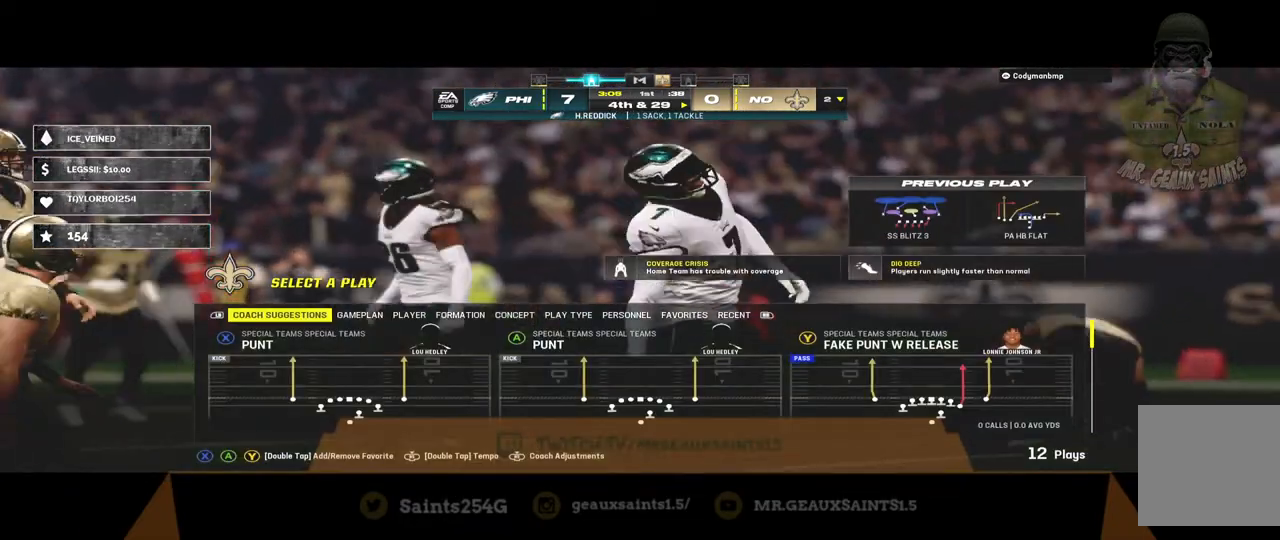
{"buttons": [], "left_stick": "center", "right_stick": "center", "events": []}
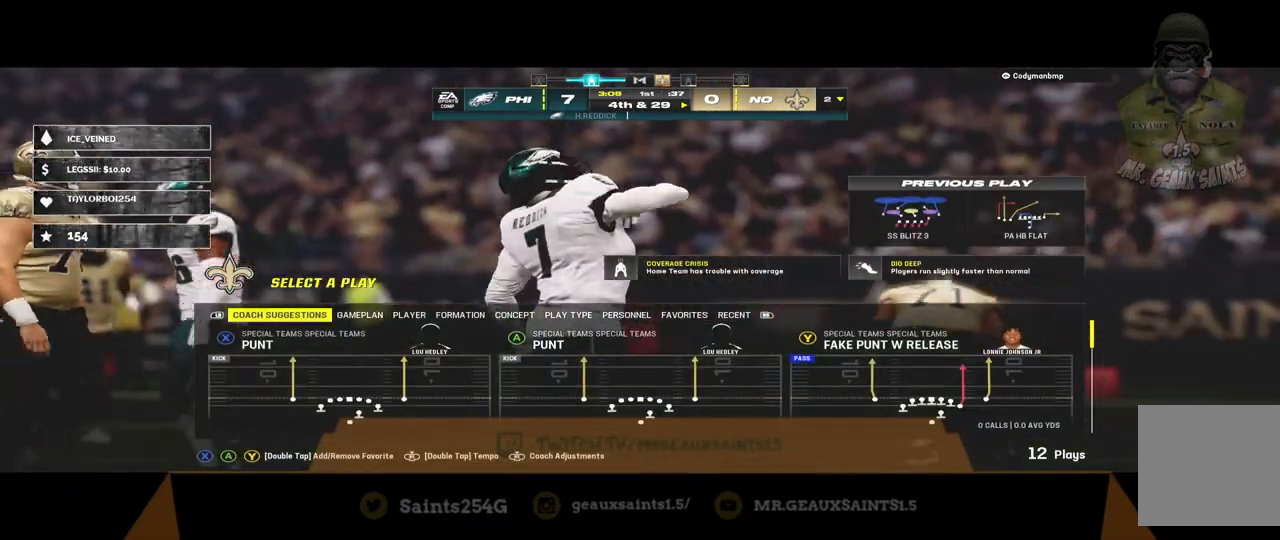
{"buttons": [], "left_stick": "center", "right_stick": "center", "events": [[333, "R1", "down"], [467, "R1", "up"]]}
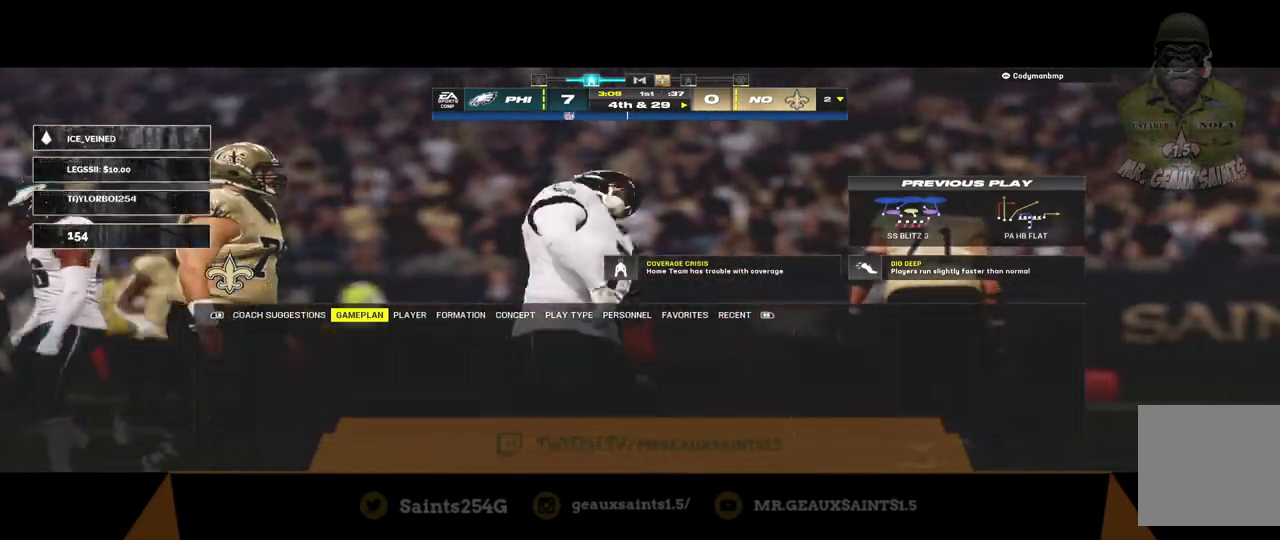
{"buttons": [], "left_stick": "center", "right_stick": "center", "events": [[133, "R1", "down"], [333, "R1", "up"]]}
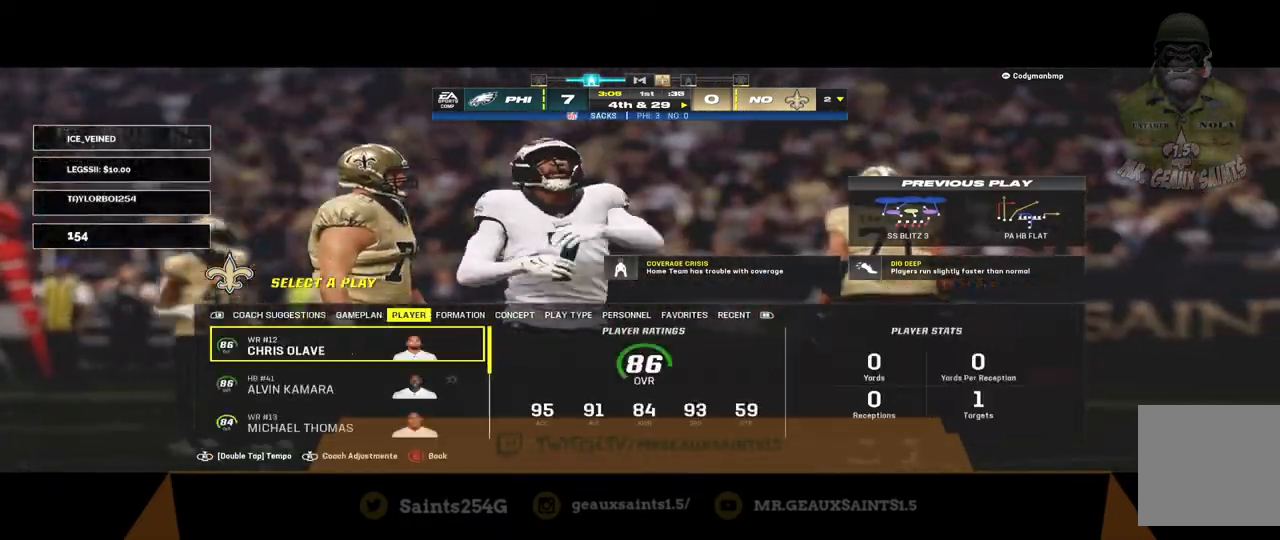
{"buttons": [], "left_stick": "center", "right_stick": "center", "events": [[33, "R1", "down"], [233, "R1", "up"]]}
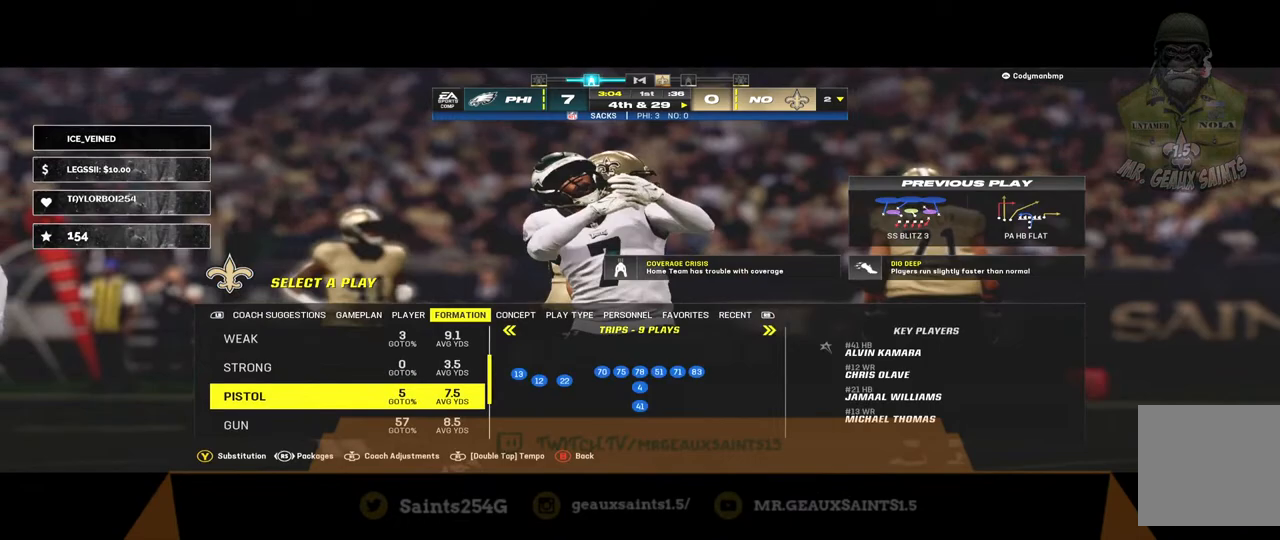
{"buttons": [], "left_stick": "center", "right_stick": "center", "events": []}
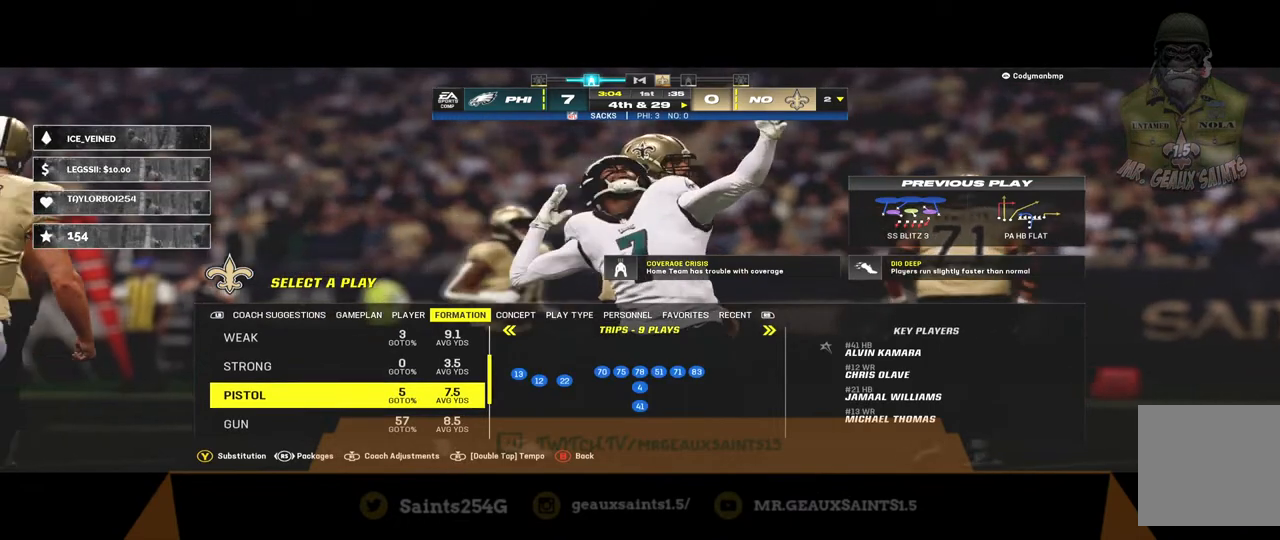
{"buttons": [], "left_stick": "center", "right_stick": "center", "events": []}
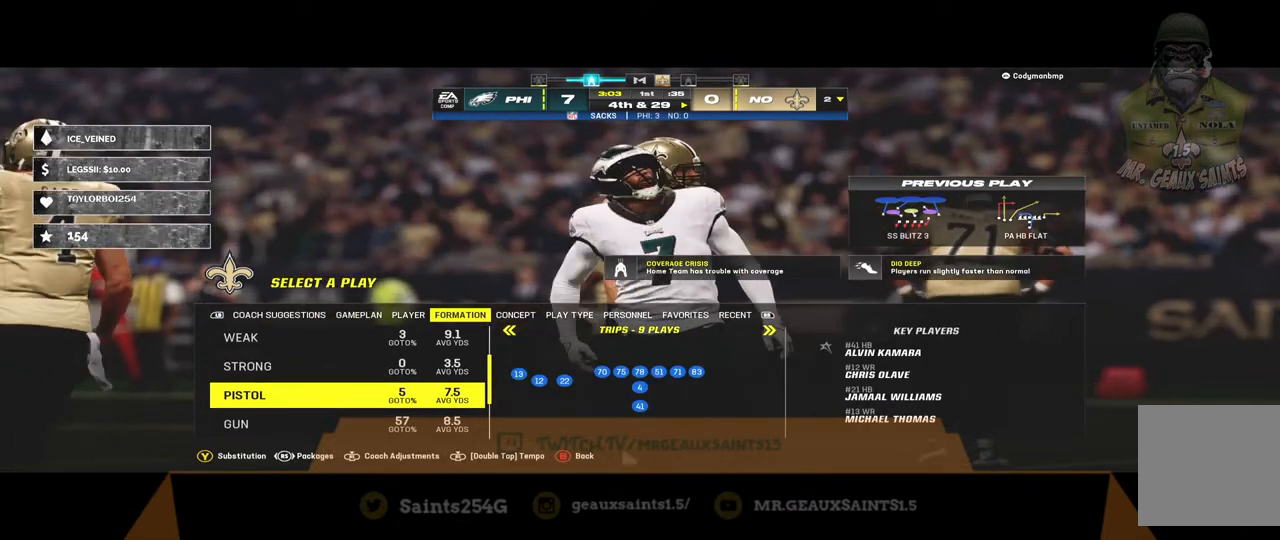
{"buttons": [], "left_stick": "center", "right_stick": "center", "events": [[267, "left_stick", "right"], [500, "left_stick", "center"]]}
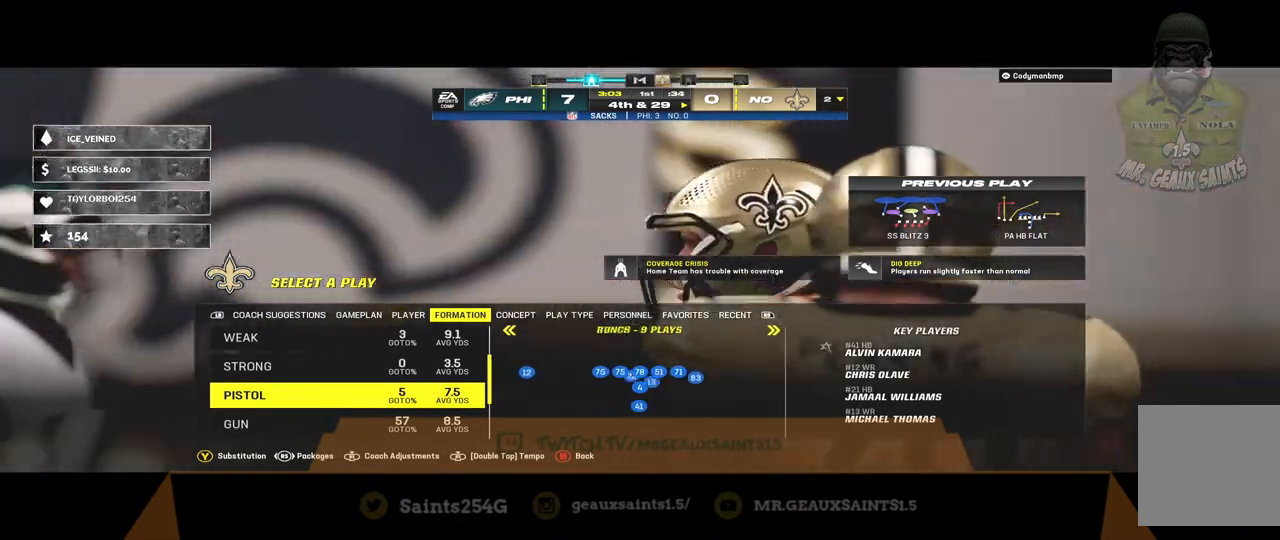
{"buttons": [], "left_stick": "right", "right_stick": "center", "events": [[400, "left_stick", "right"]]}
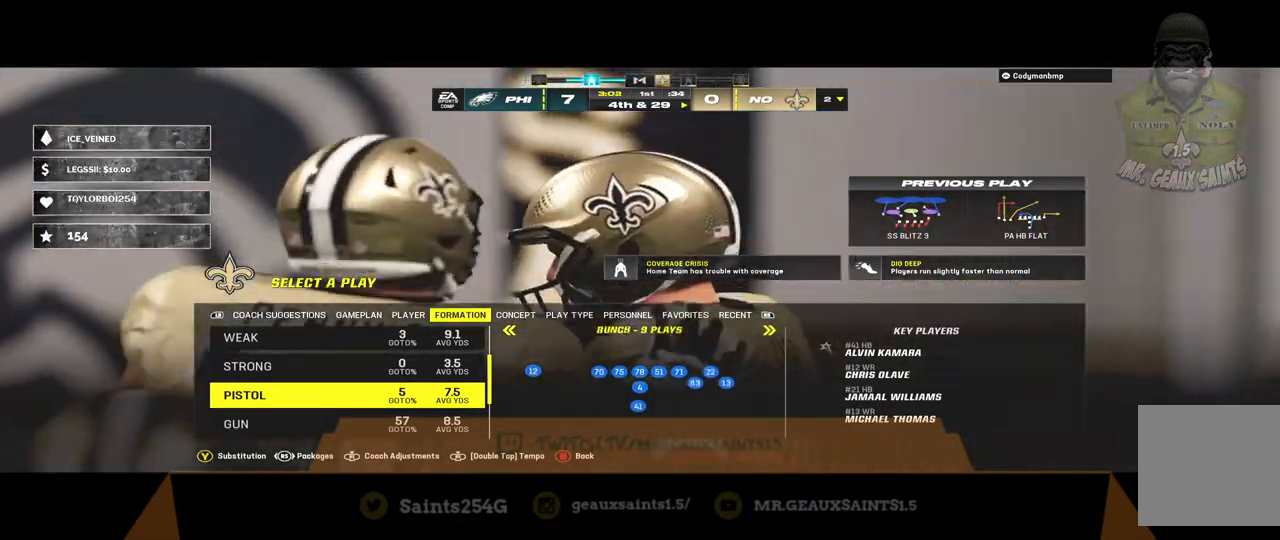
{"buttons": [], "left_stick": "right", "right_stick": "center", "events": [[133, "left_stick", "center"], [400, "left_stick", "right"]]}
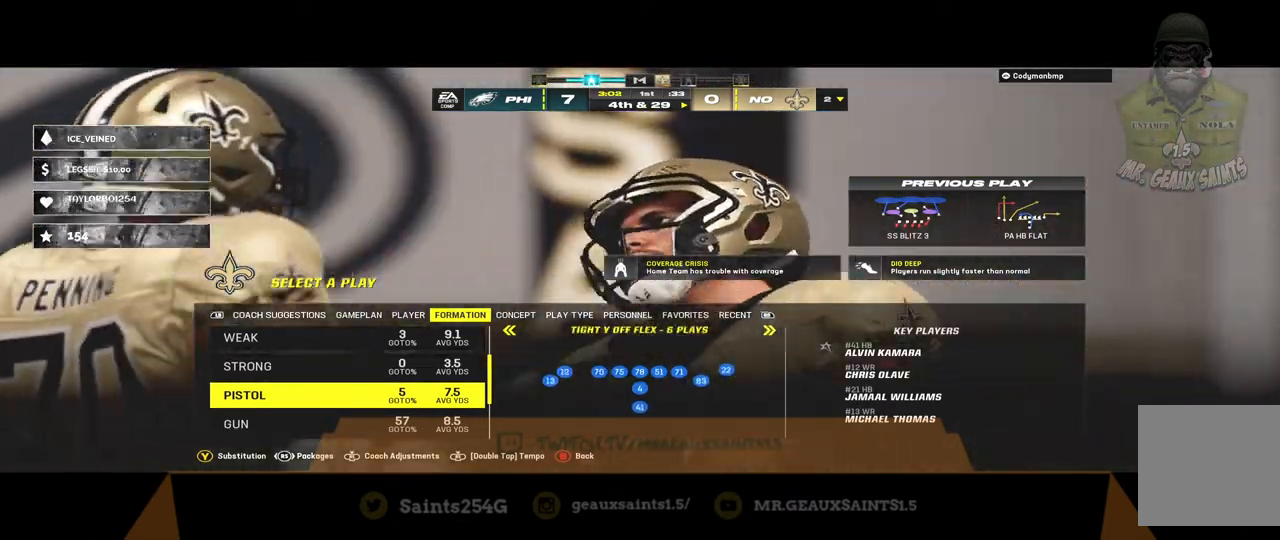
{"buttons": [], "left_stick": "center", "right_stick": "center", "events": [[167, "left_stick", "center"]]}
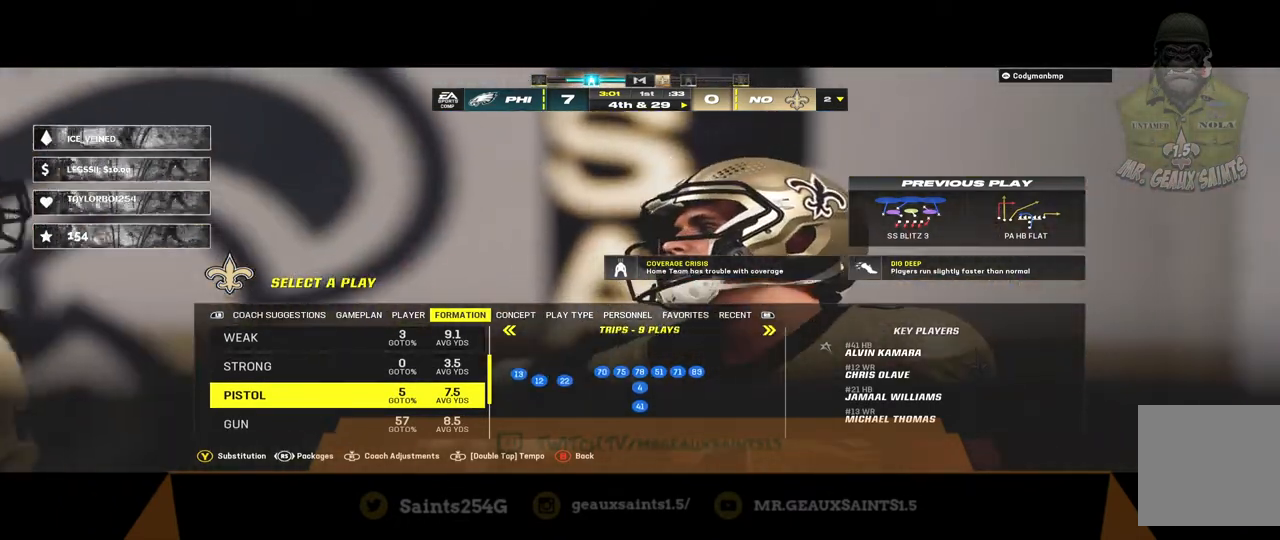
{"buttons": [], "left_stick": "center", "right_stick": "center", "events": [[100, "A", "down"], [300, "A", "up"]]}
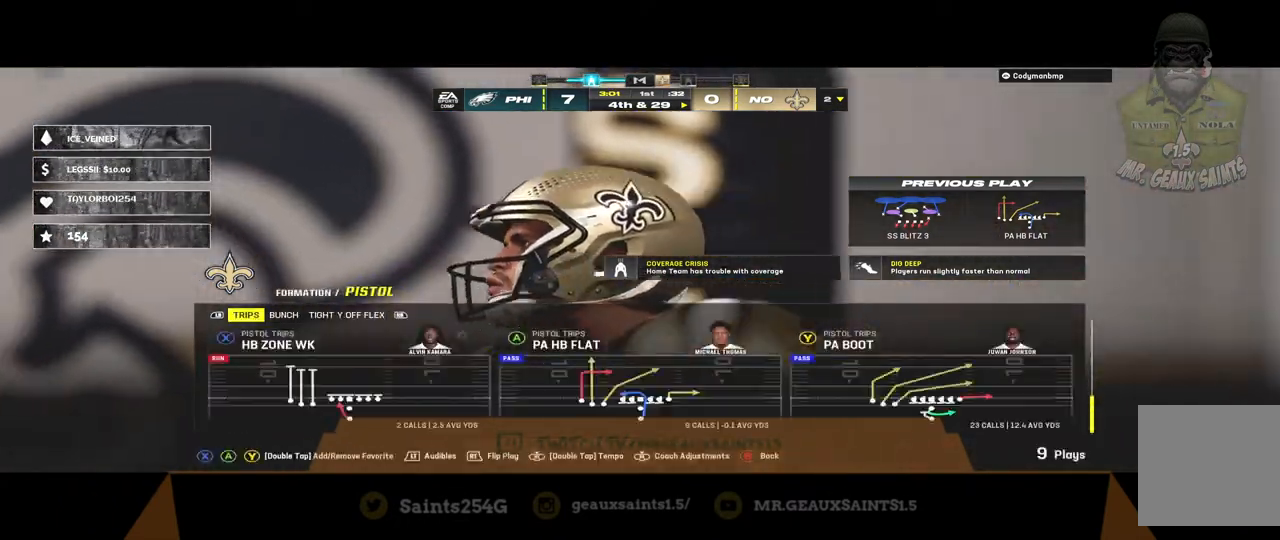
{"buttons": [], "left_stick": "center", "right_stick": "center", "events": []}
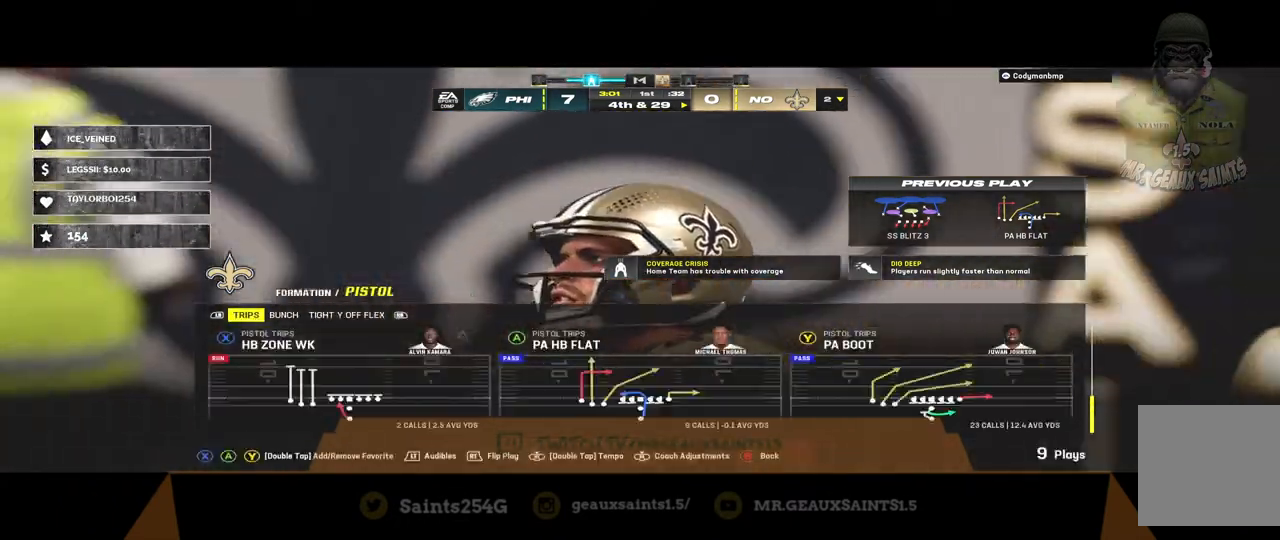
{"buttons": ["B"], "left_stick": "center", "right_stick": "center", "events": [[400, "B", "down"]]}
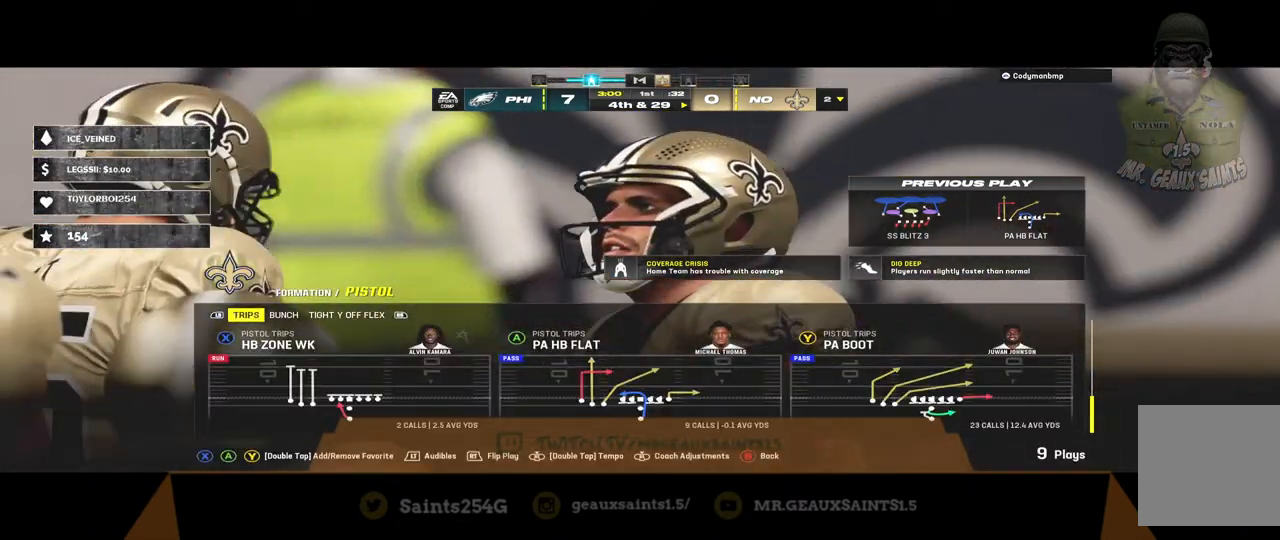
{"buttons": [], "left_stick": "center", "right_stick": "center", "events": [[33, "B", "up"]]}
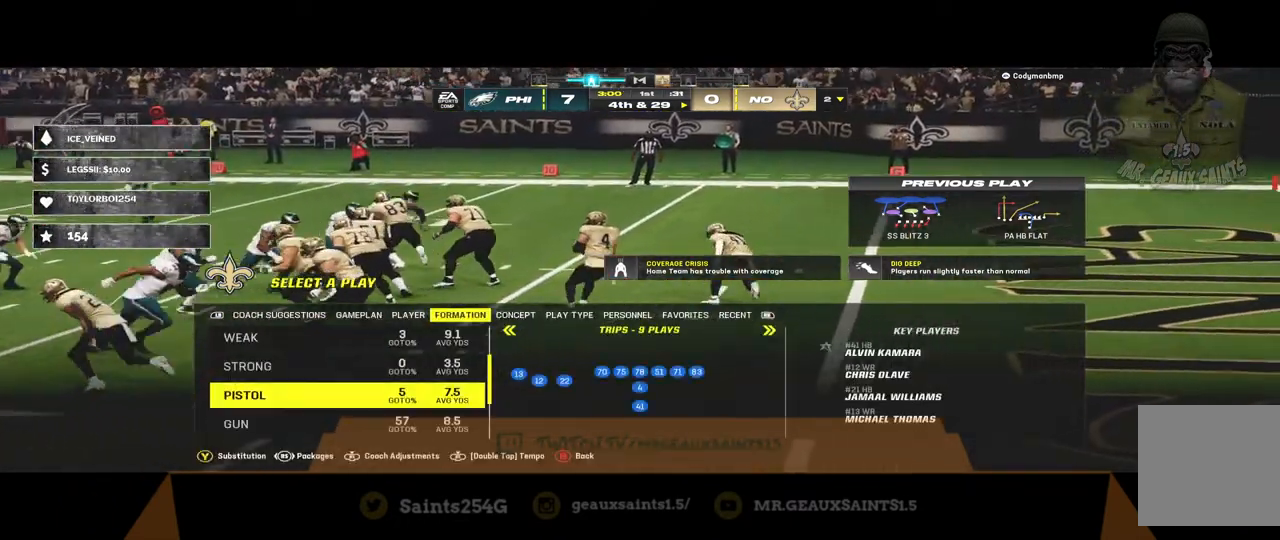
{"buttons": [], "left_stick": "center", "right_stick": "center", "events": [[33, "DPAD_LEFT", "down"], [133, "DPAD_LEFT", "up"]]}
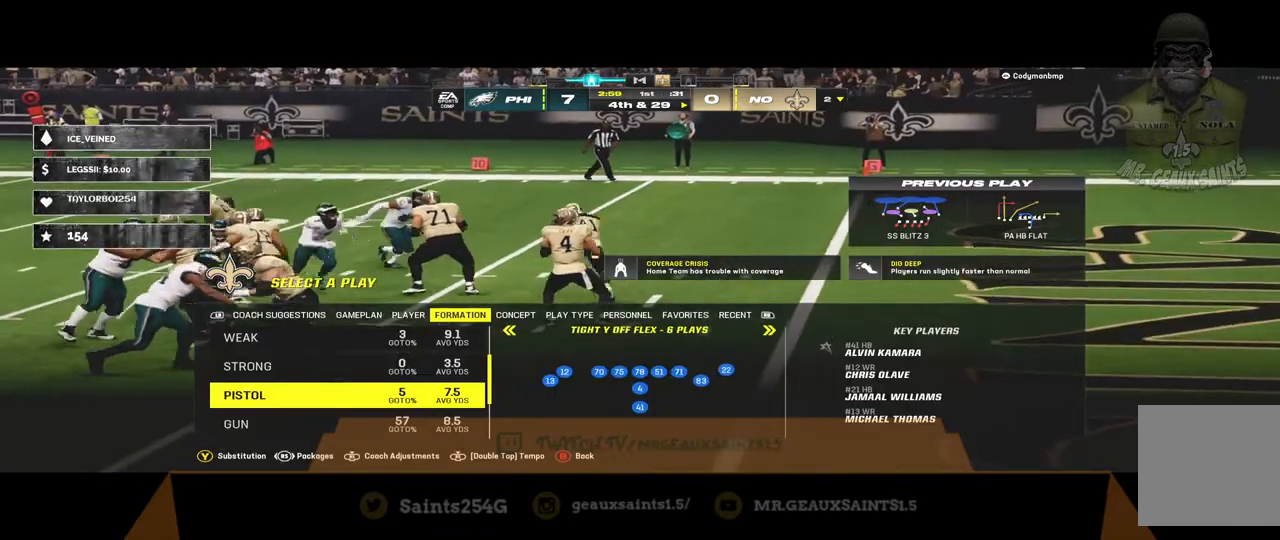
{"buttons": ["DPAD_RIGHT"], "left_stick": "center", "right_stick": "center", "events": [[200, "DPAD_RIGHT", "down"], [333, "DPAD_RIGHT", "up"], [433, "DPAD_RIGHT", "down"]]}
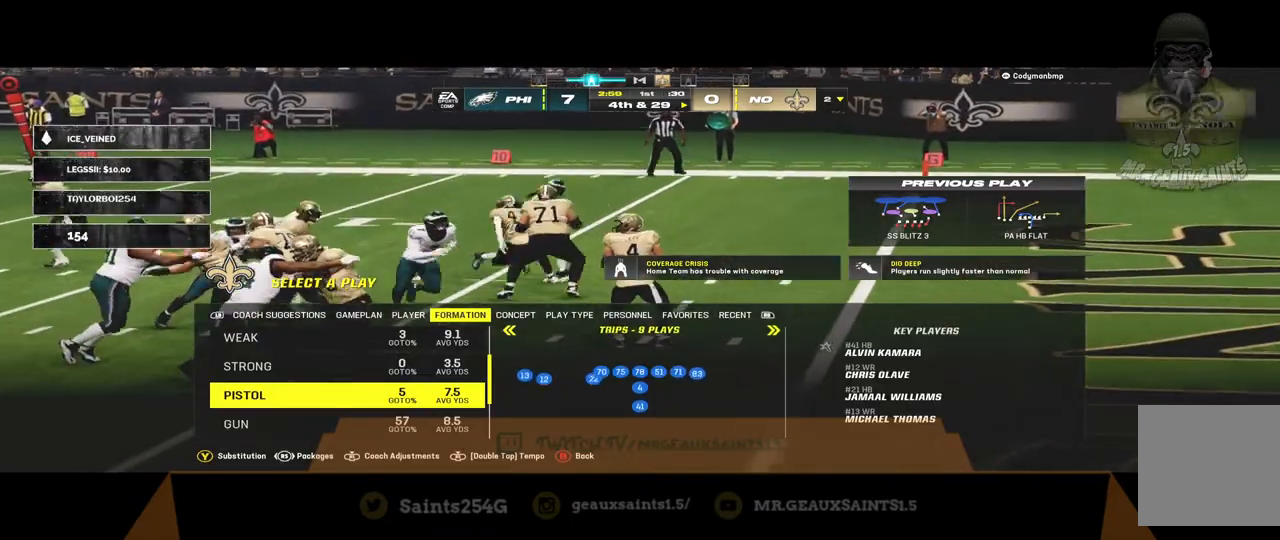
{"buttons": ["DPAD_LEFT"], "left_stick": "center", "right_stick": "center", "events": [[100, "DPAD_RIGHT", "up"], [400, "DPAD_LEFT", "down"]]}
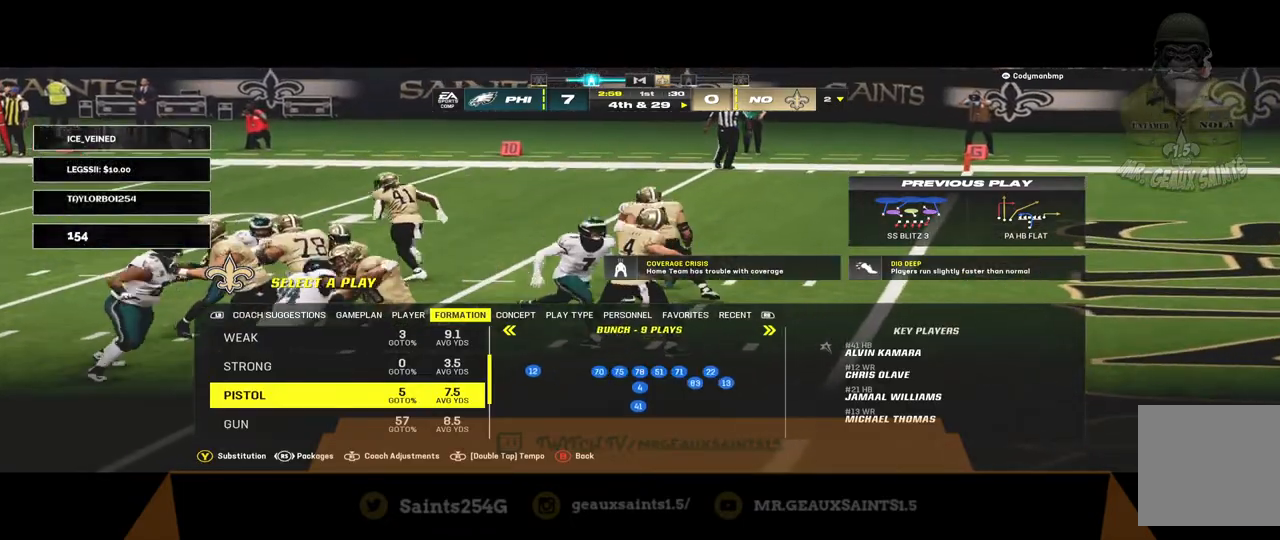
{"buttons": [], "left_stick": "center", "right_stick": "center", "events": [[33, "DPAD_LEFT", "up"], [233, "A", "down"], [433, "A", "up"]]}
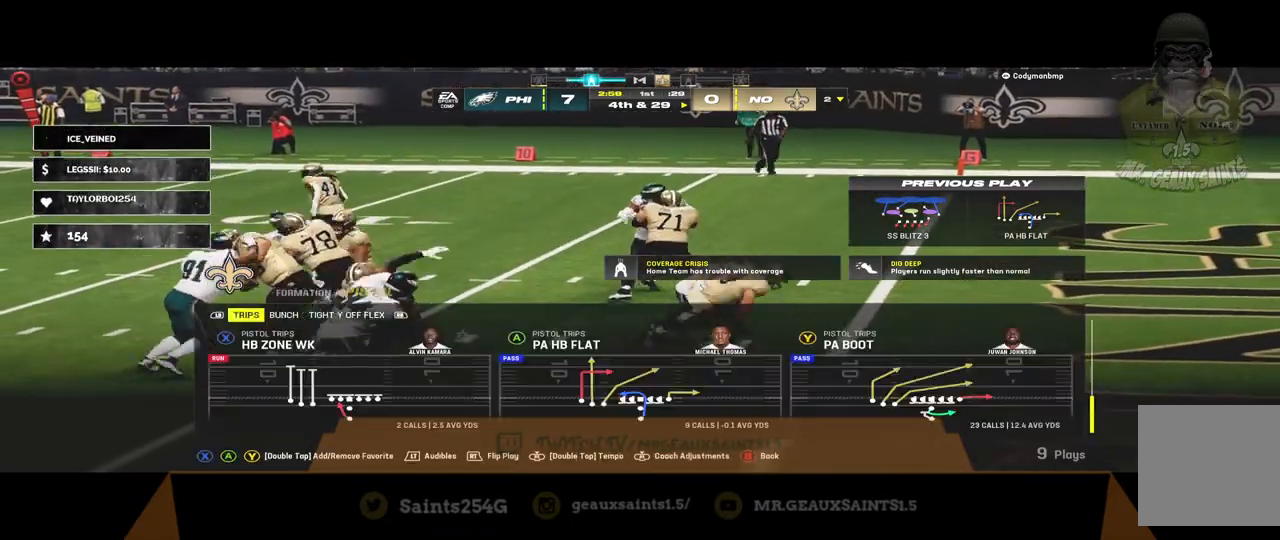
{"buttons": ["Y"], "left_stick": "center", "right_stick": "center", "events": [[433, "Y", "down"]]}
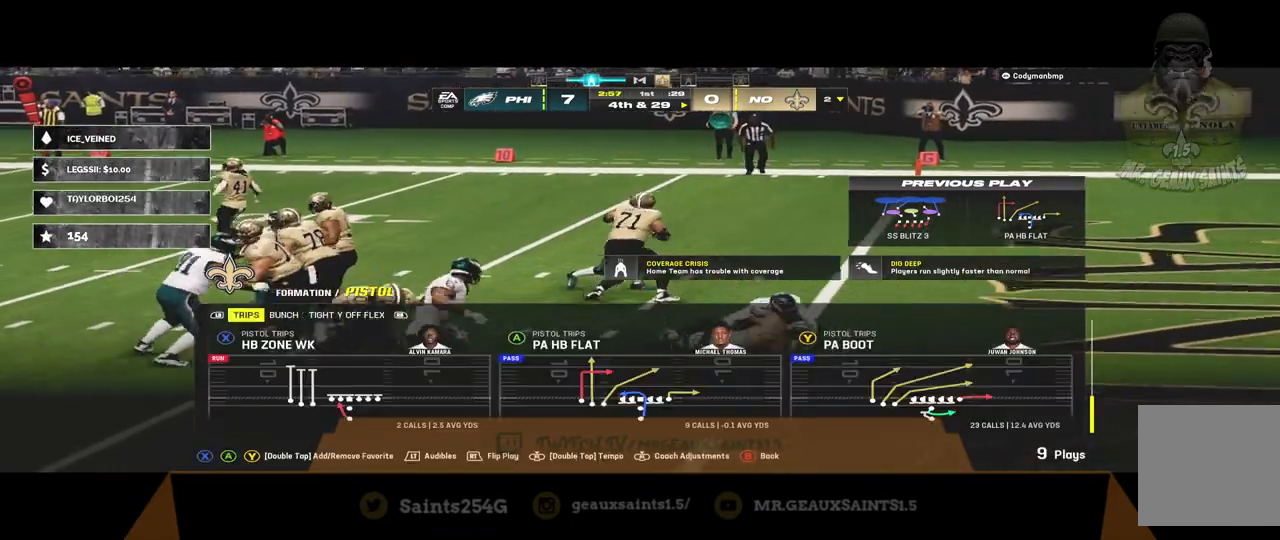
{"buttons": [], "left_stick": "center", "right_stick": "center", "events": [[67, "Y", "up"]]}
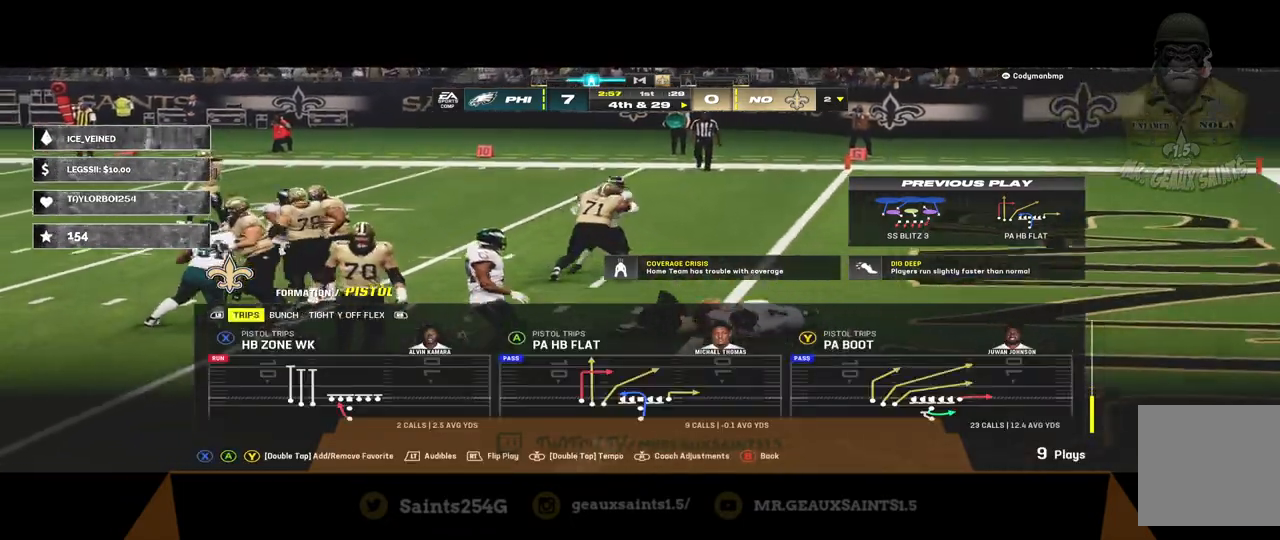
{"buttons": [], "left_stick": "center", "right_stick": "center", "events": []}
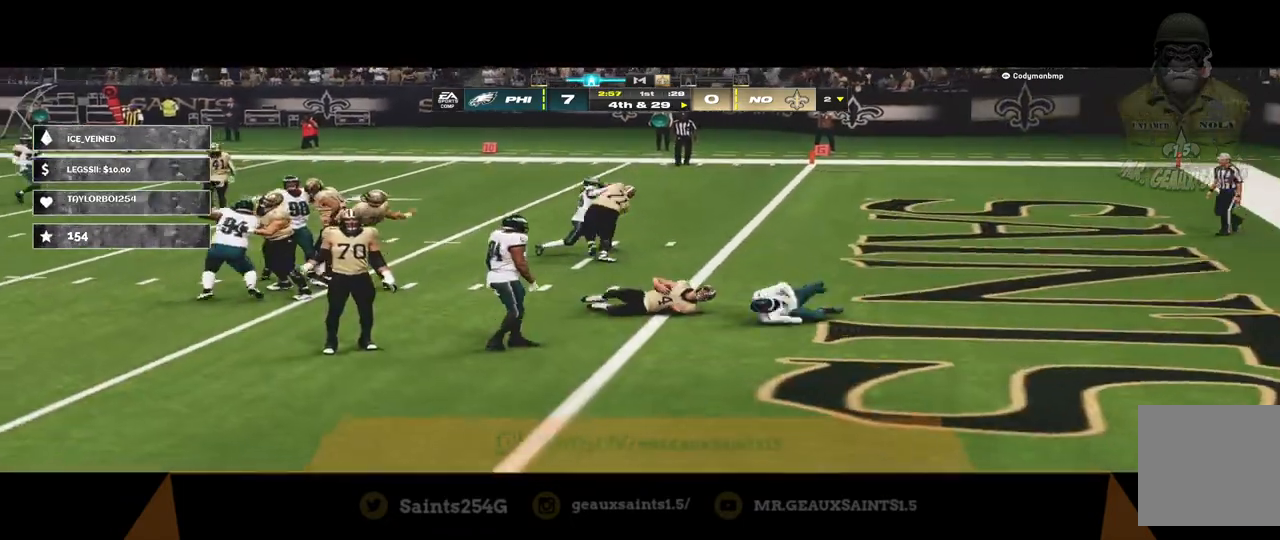
{"buttons": [], "left_stick": "center", "right_stick": "center", "events": []}
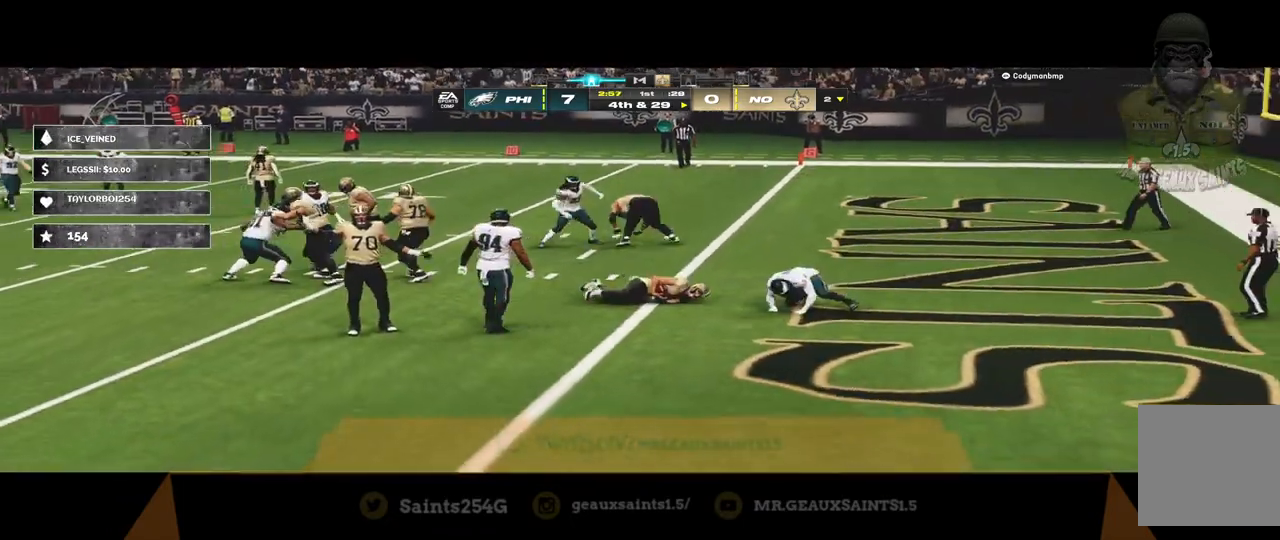
{"buttons": [], "left_stick": "center", "right_stick": "center", "events": []}
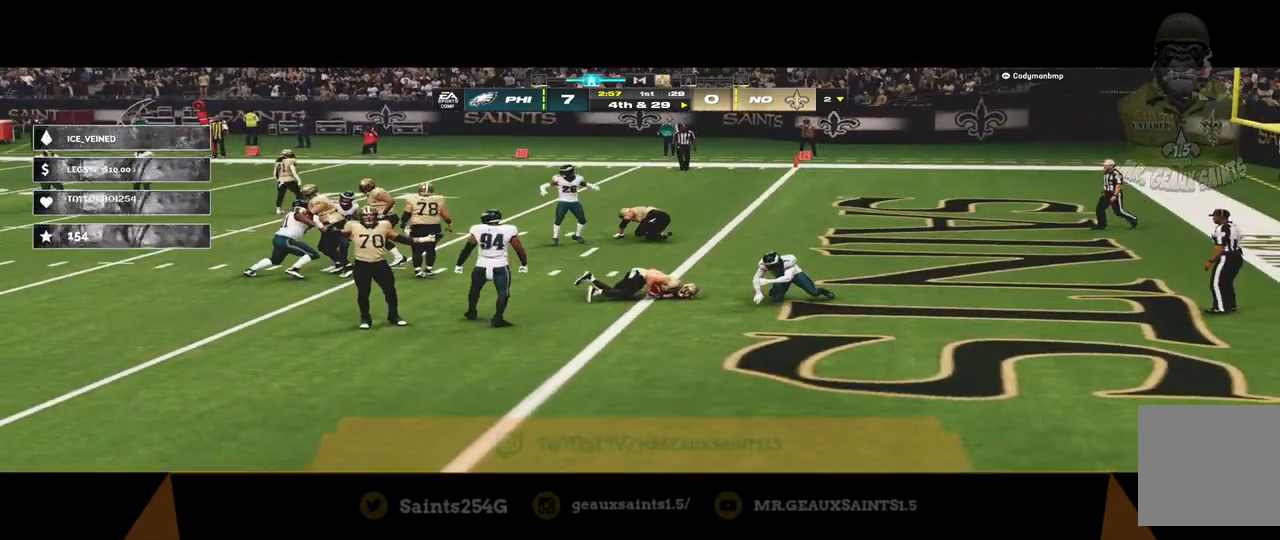
{"buttons": [], "left_stick": "center", "right_stick": "center", "events": []}